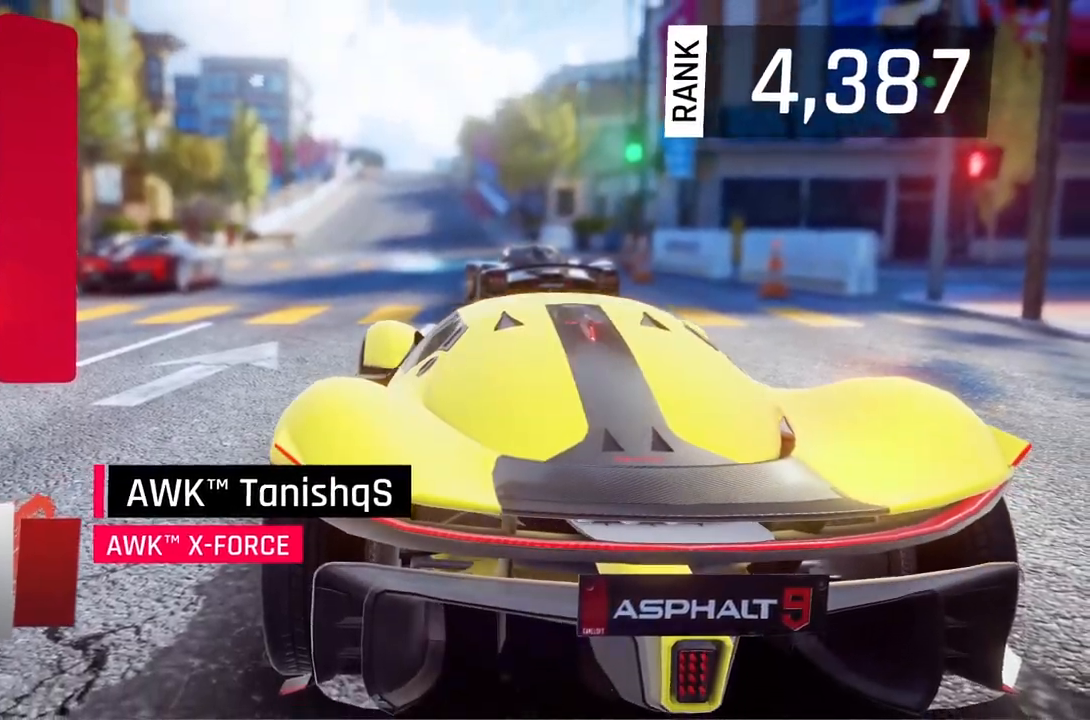
Gameplay with a controller (Xbox layout); each line is a JSON object with the inputs held at the frame after it. "events" lists button and stick changes between this image and that frame as [ms after this image, input, new state], when the widget could be followed in between. Not read: SHARE.
{"buttons": [], "left_stick": "down-left", "right_stick": "center", "events": [[100, "left_stick", "down-left"]]}
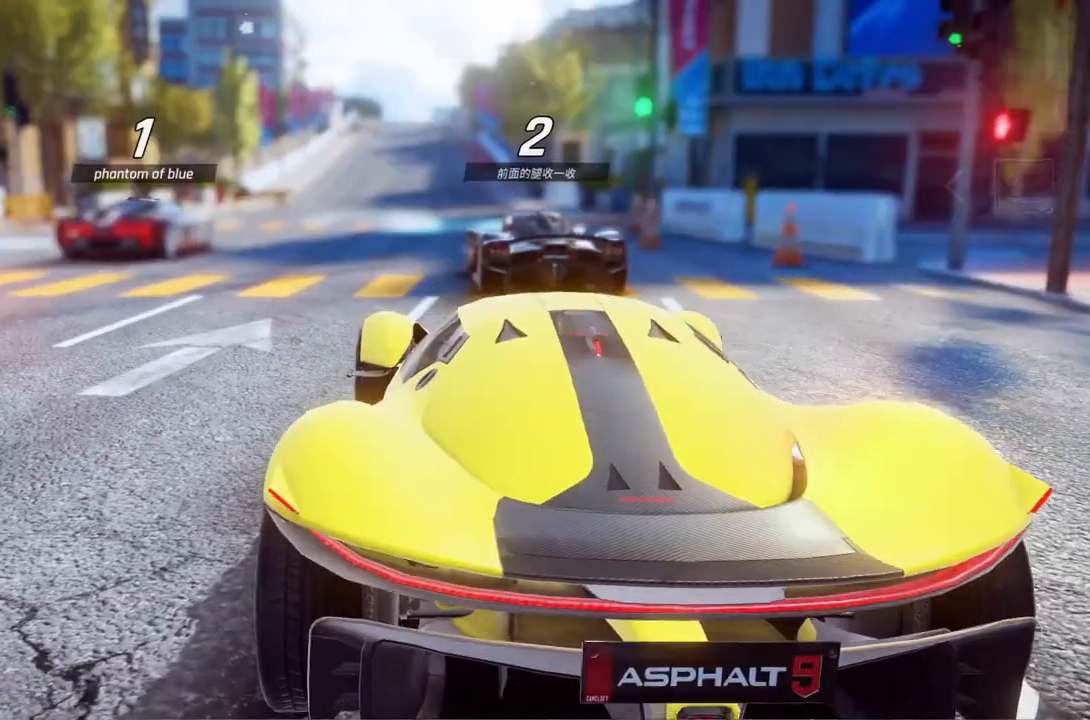
{"buttons": [], "left_stick": "center", "right_stick": "center", "events": [[17, "left_stick", "center"]]}
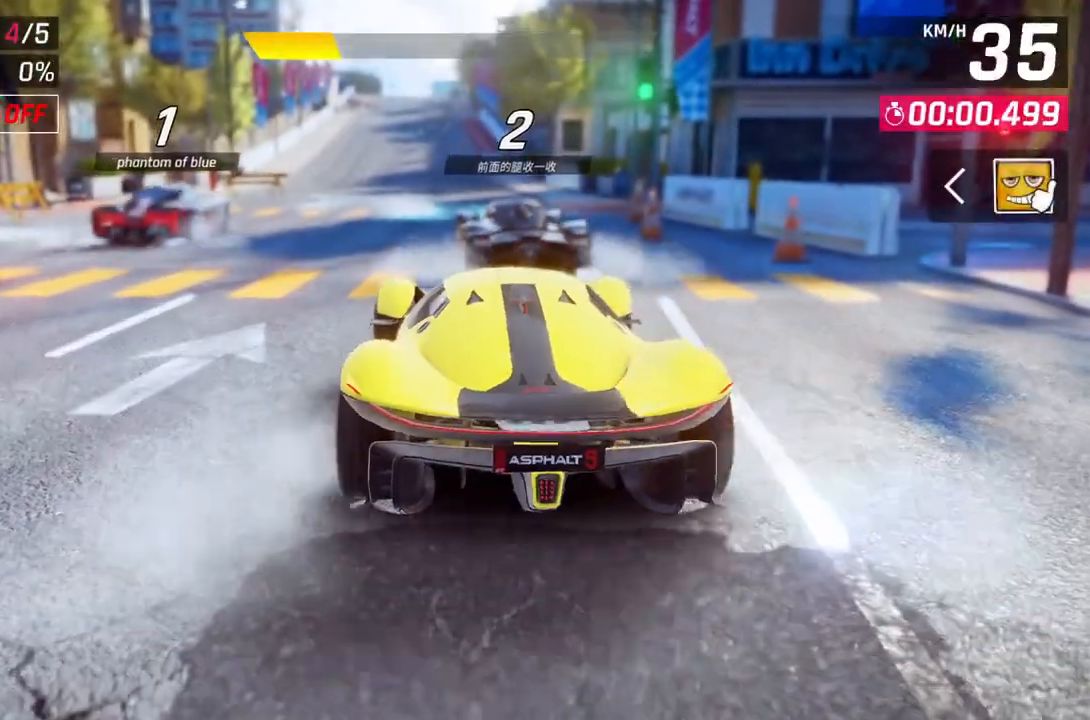
{"buttons": [], "left_stick": "center", "right_stick": "center", "events": []}
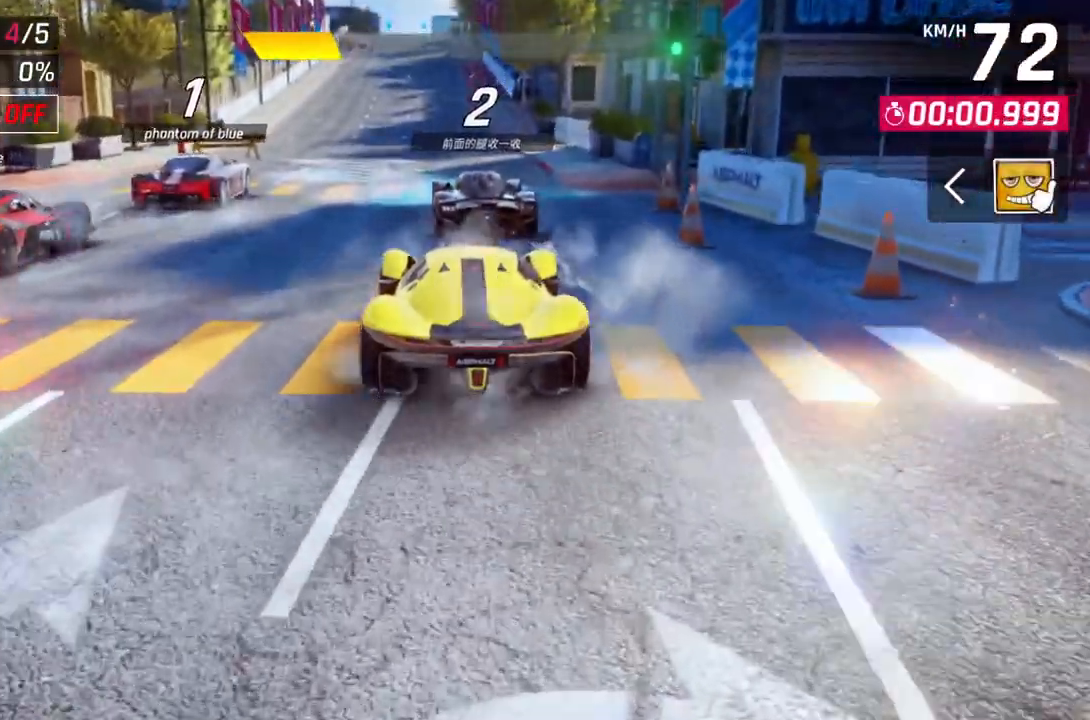
{"buttons": [], "left_stick": "center", "right_stick": "center", "events": []}
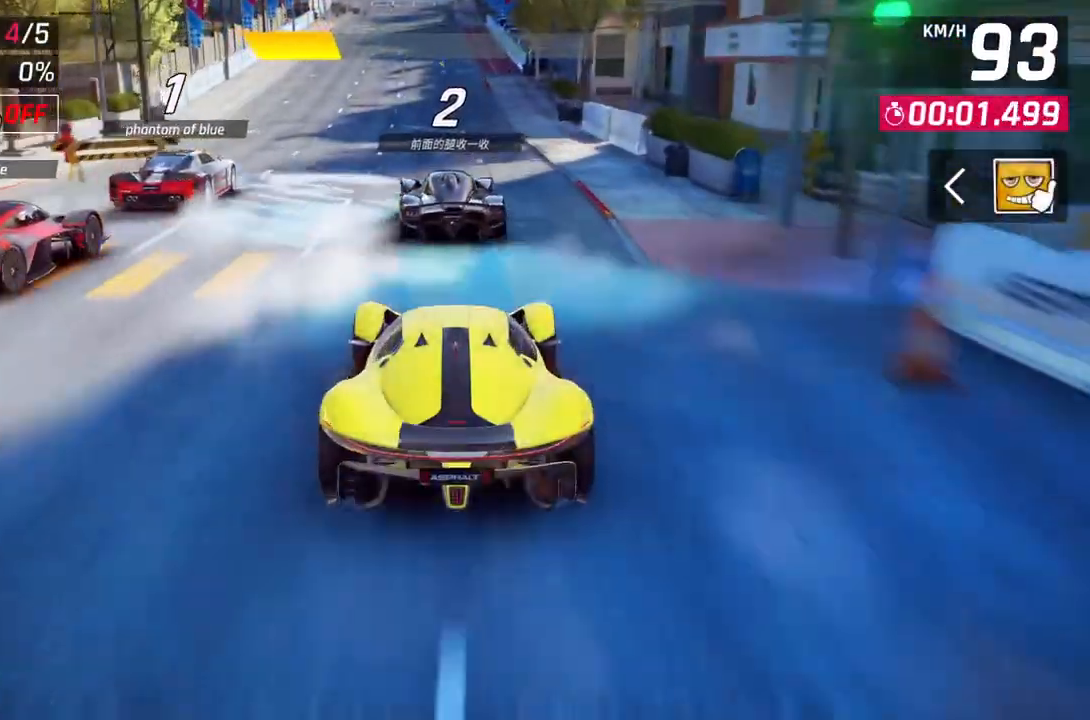
{"buttons": [], "left_stick": "center", "right_stick": "center", "events": [[17, "left_stick", "down-left"], [183, "left_stick", "center"]]}
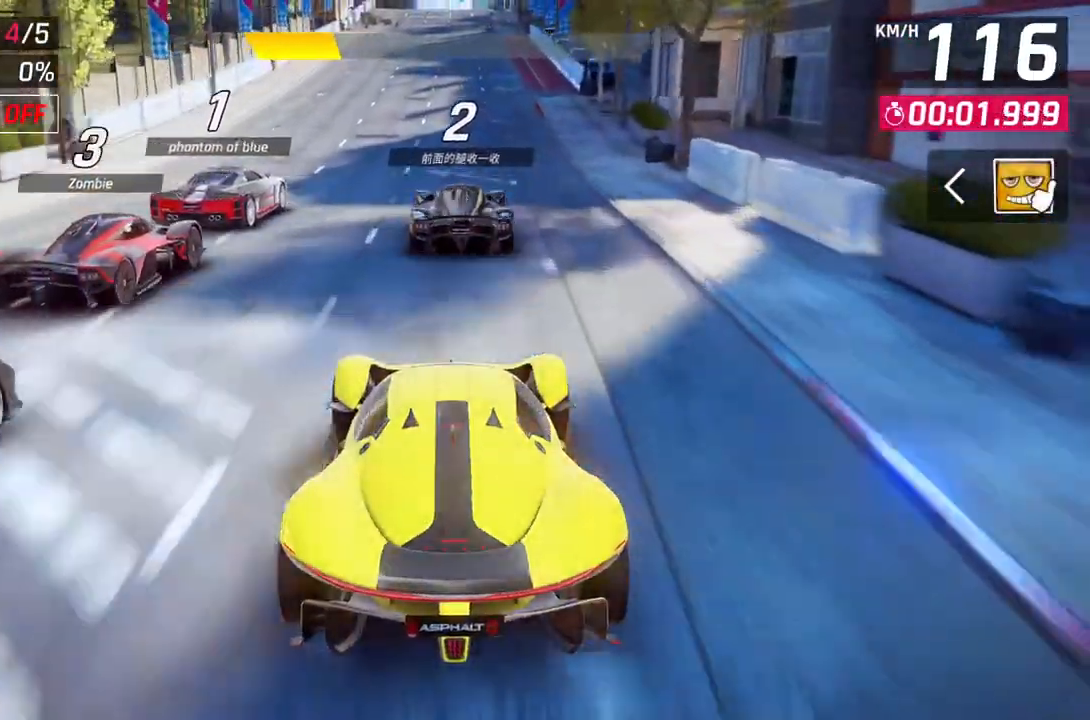
{"buttons": [], "left_stick": "up-right", "right_stick": "center", "events": [[383, "left_stick", "up-right"]]}
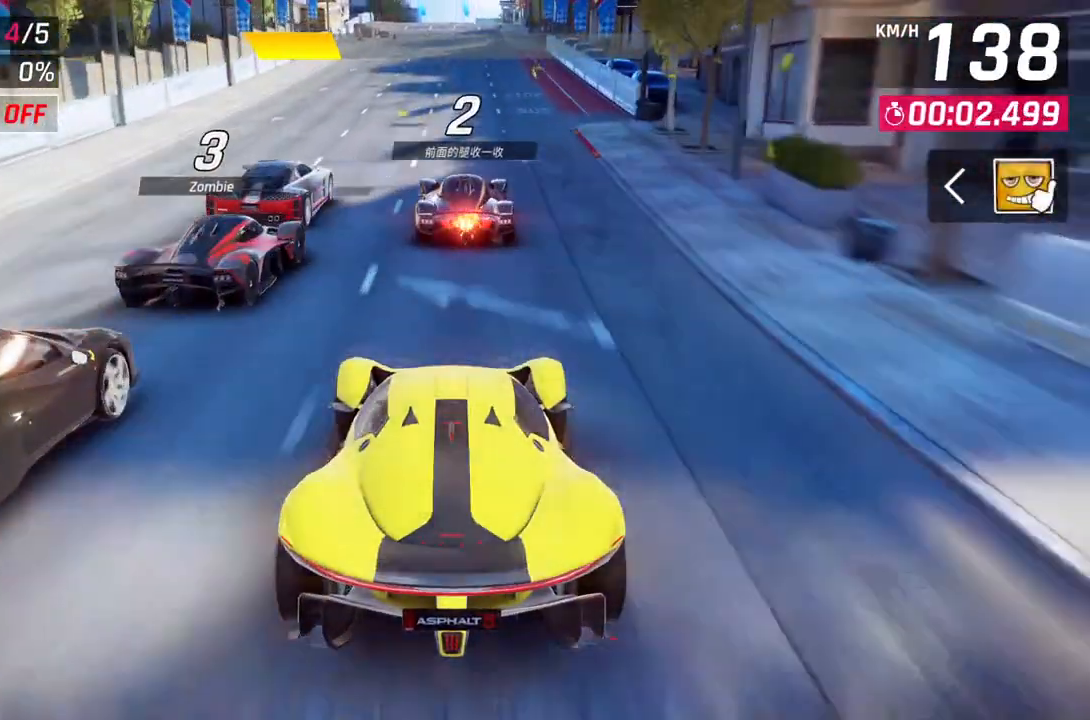
{"buttons": [], "left_stick": "up-right", "right_stick": "center", "events": [[50, "left_stick", "center"], [400, "left_stick", "up-right"]]}
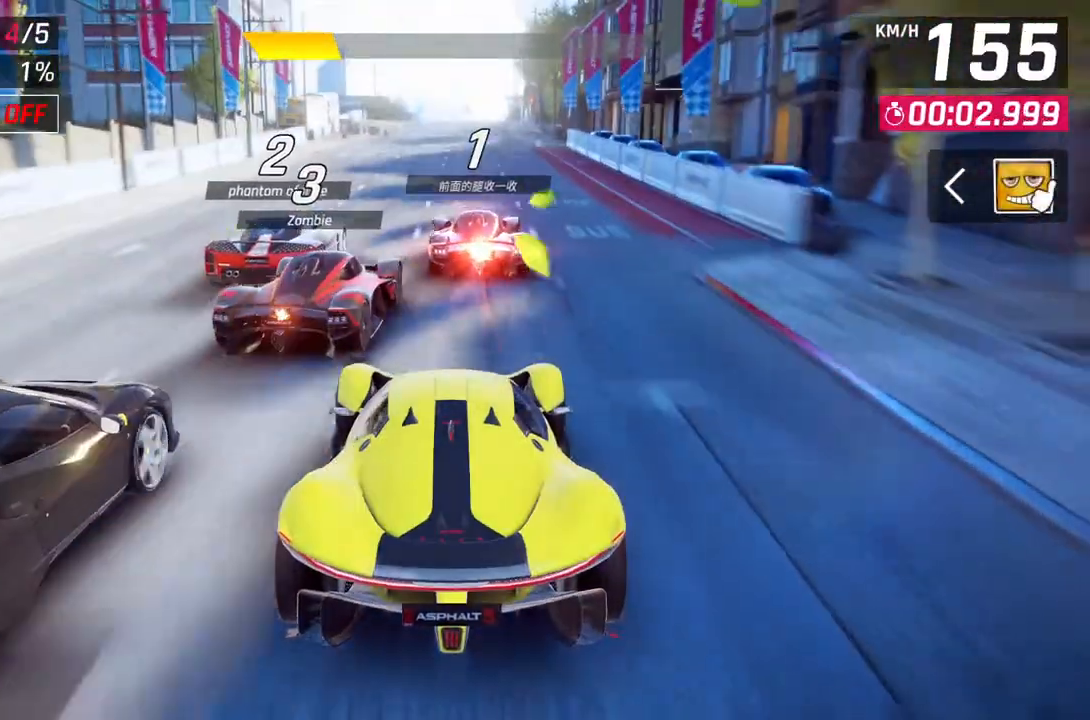
{"buttons": [], "left_stick": "center", "right_stick": "center", "events": [[83, "left_stick", "center"]]}
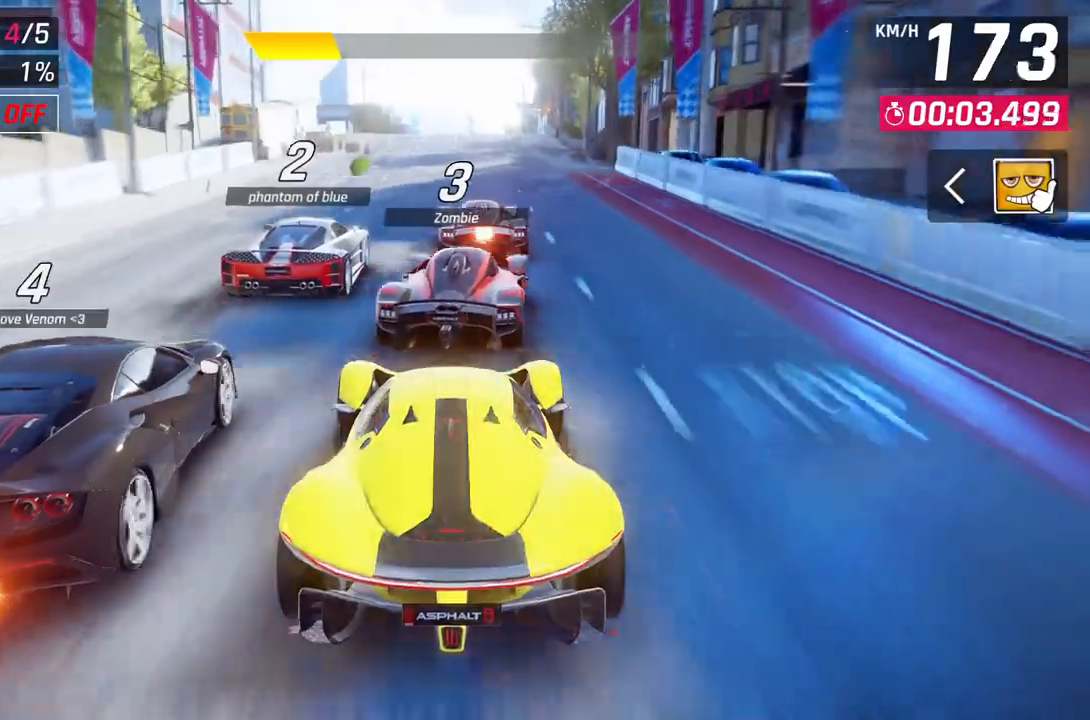
{"buttons": [], "left_stick": "center", "right_stick": "center", "events": [[83, "left_stick", "up-right"], [267, "left_stick", "center"]]}
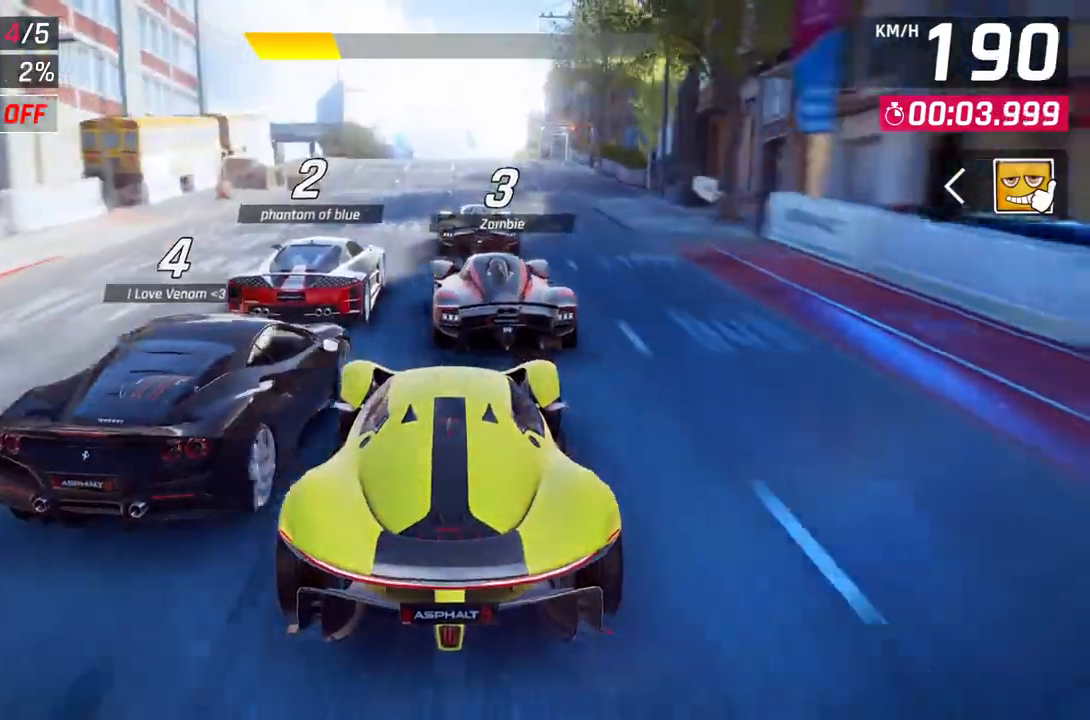
{"buttons": [], "left_stick": "center", "right_stick": "center", "events": [[67, "left_stick", "up-right"], [217, "left_stick", "center"]]}
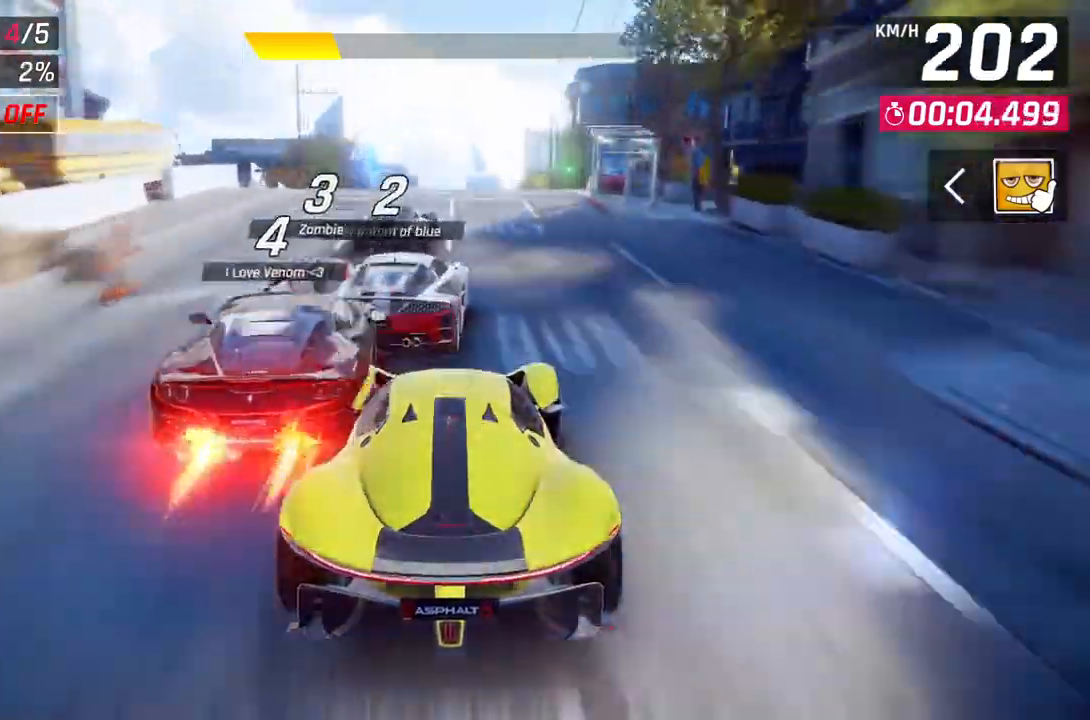
{"buttons": [], "left_stick": "center", "right_stick": "center", "events": [[150, "left_stick", "up-right"], [333, "left_stick", "center"]]}
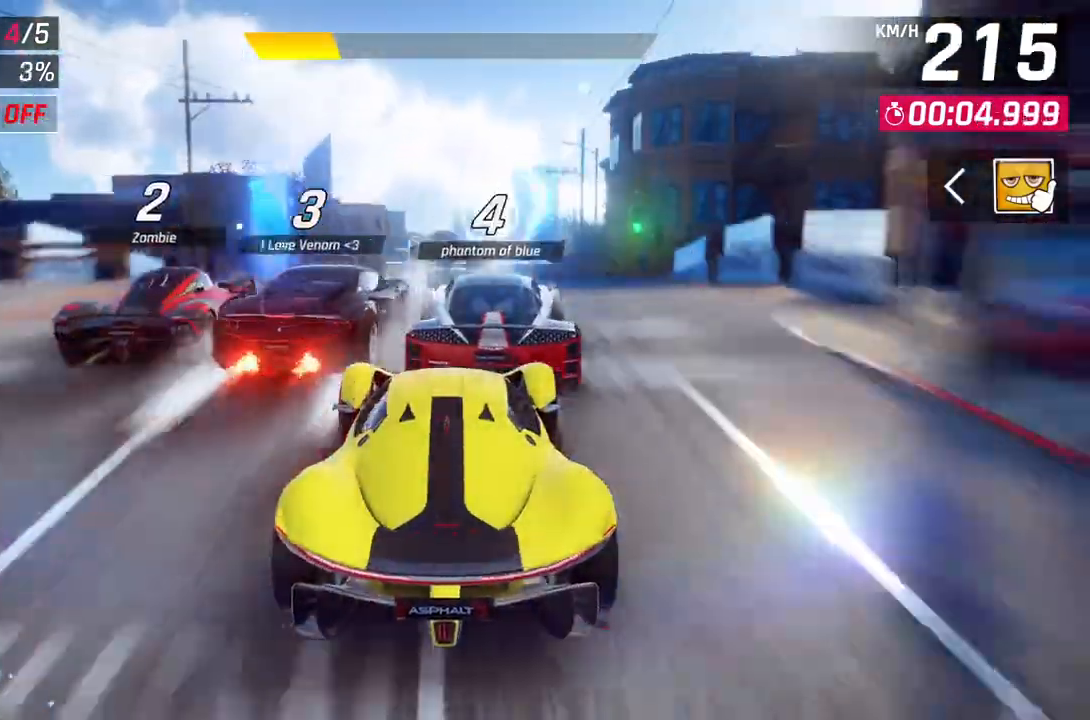
{"buttons": ["L2"], "left_stick": "center", "right_stick": "center", "events": [[283, "L2", "down"], [383, "L2", "up"], [417, "L2", "down"]]}
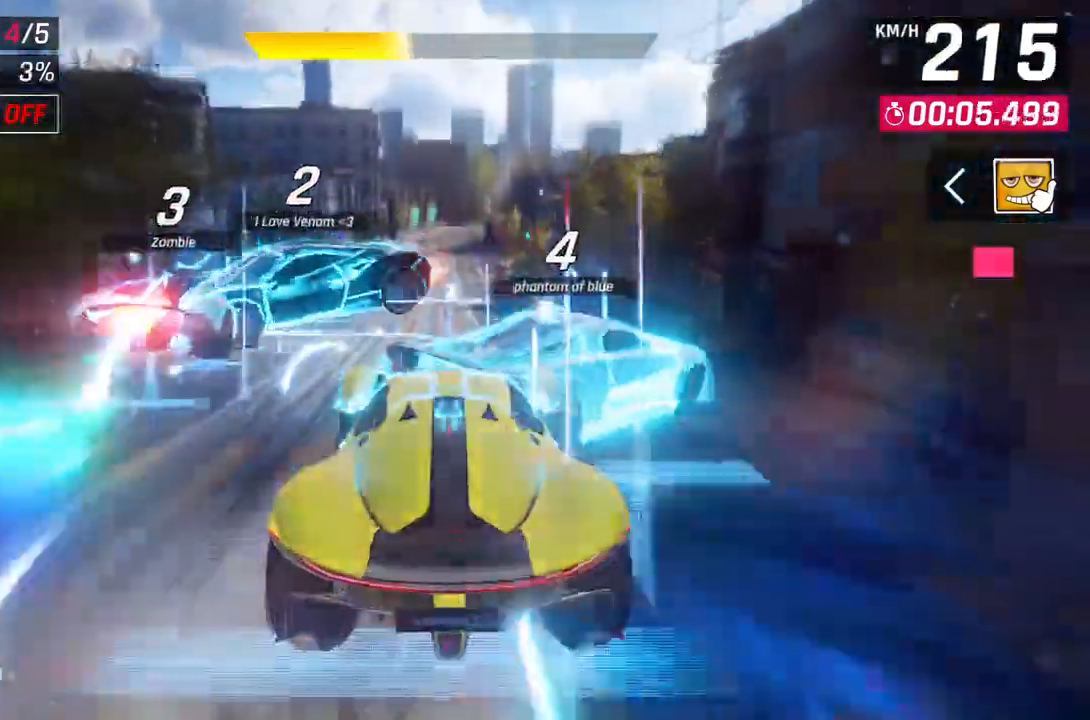
{"buttons": ["A", "R1"], "left_stick": "right", "right_stick": "center", "events": [[17, "A", "down"], [33, "R1", "down"], [50, "L2", "up"], [67, "left_stick", "up-left"], [250, "left_stick", "left"], [417, "left_stick", "center"], [500, "left_stick", "right"]]}
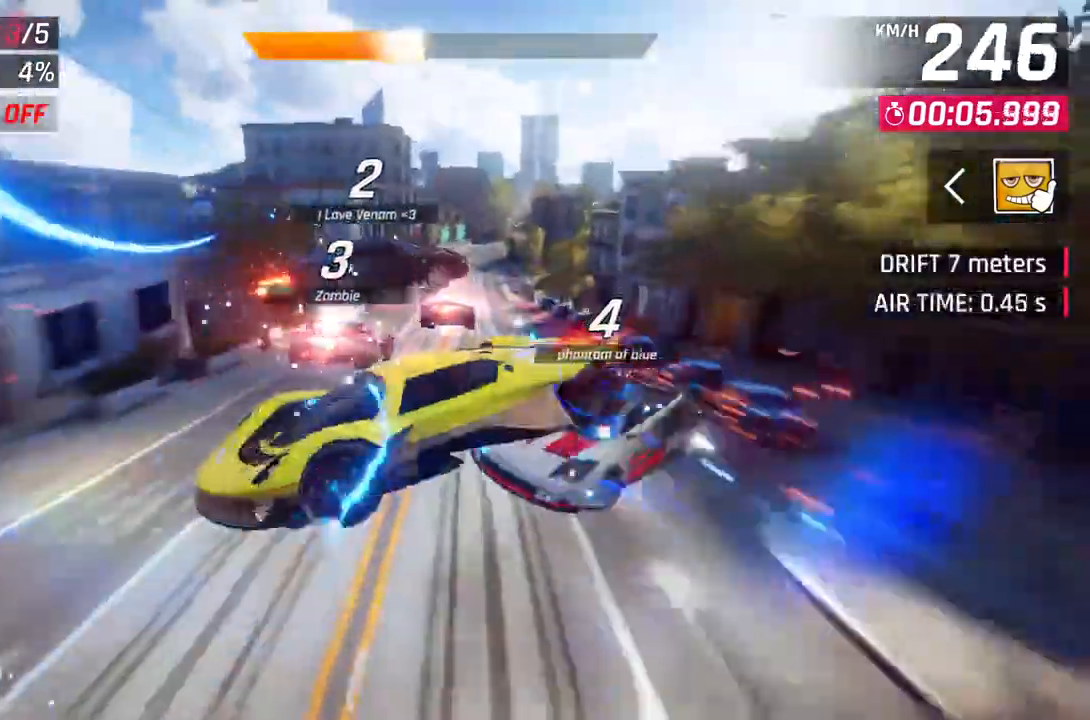
{"buttons": ["A", "L2", "R1"], "left_stick": "center", "right_stick": "center", "events": [[433, "left_stick", "center"], [500, "L2", "down"]]}
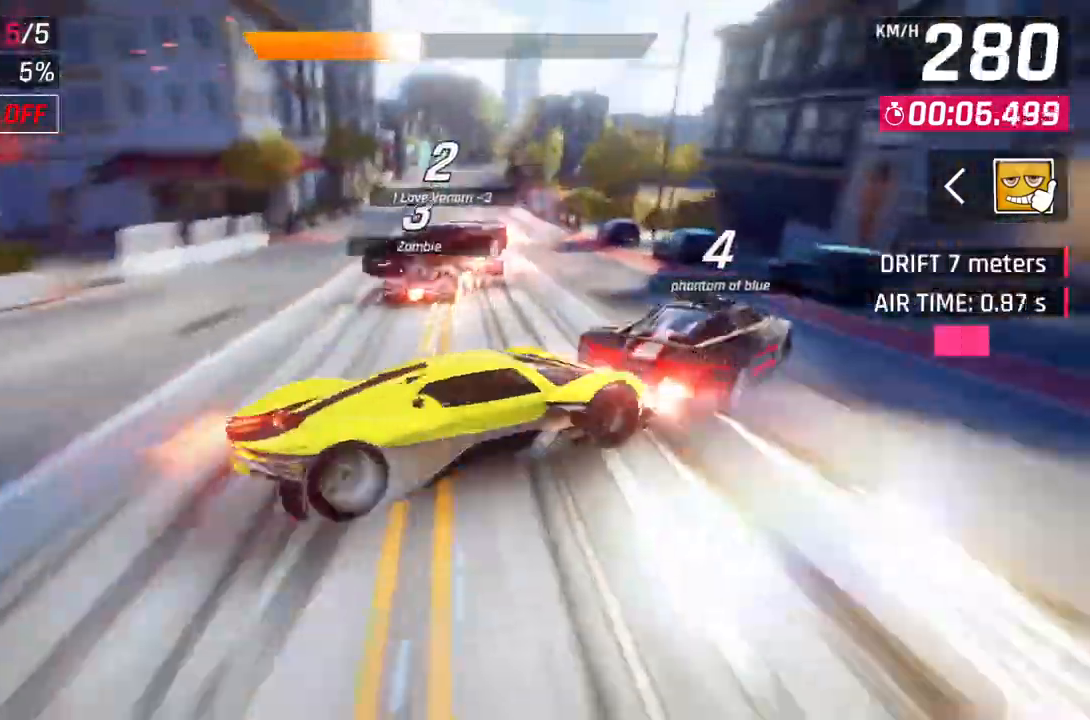
{"buttons": ["L2"], "left_stick": "center", "right_stick": "center", "events": [[33, "A", "up"], [33, "R1", "up"]]}
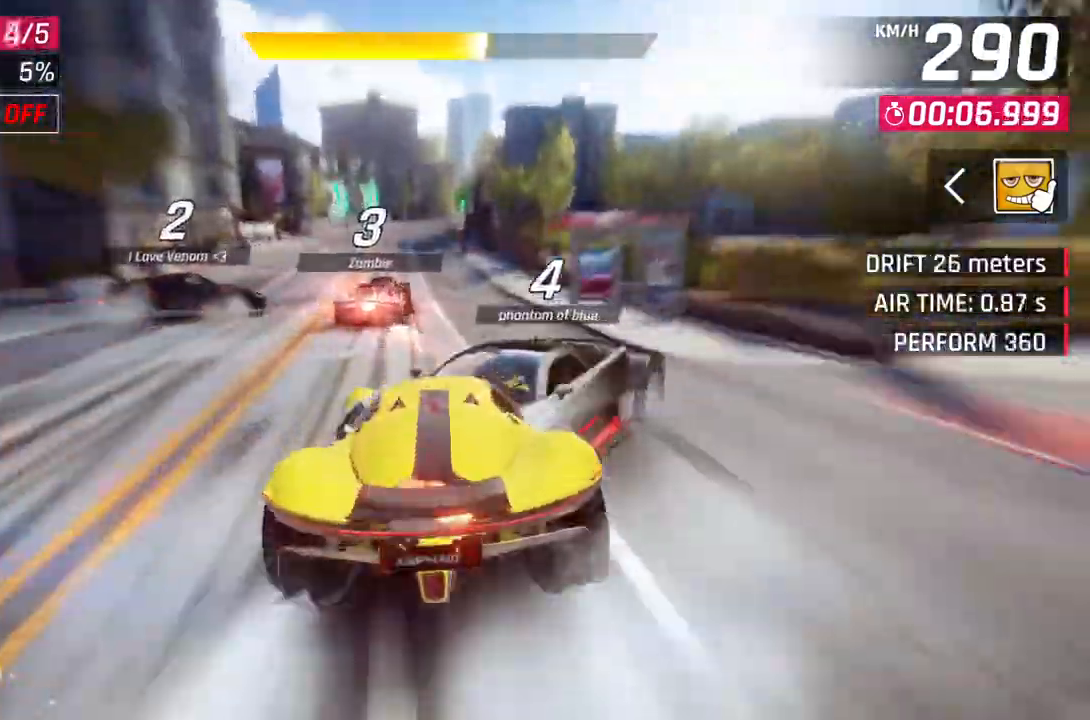
{"buttons": [], "left_stick": "center", "right_stick": "center", "events": [[83, "A", "down"], [83, "L2", "up"], [383, "A", "up"]]}
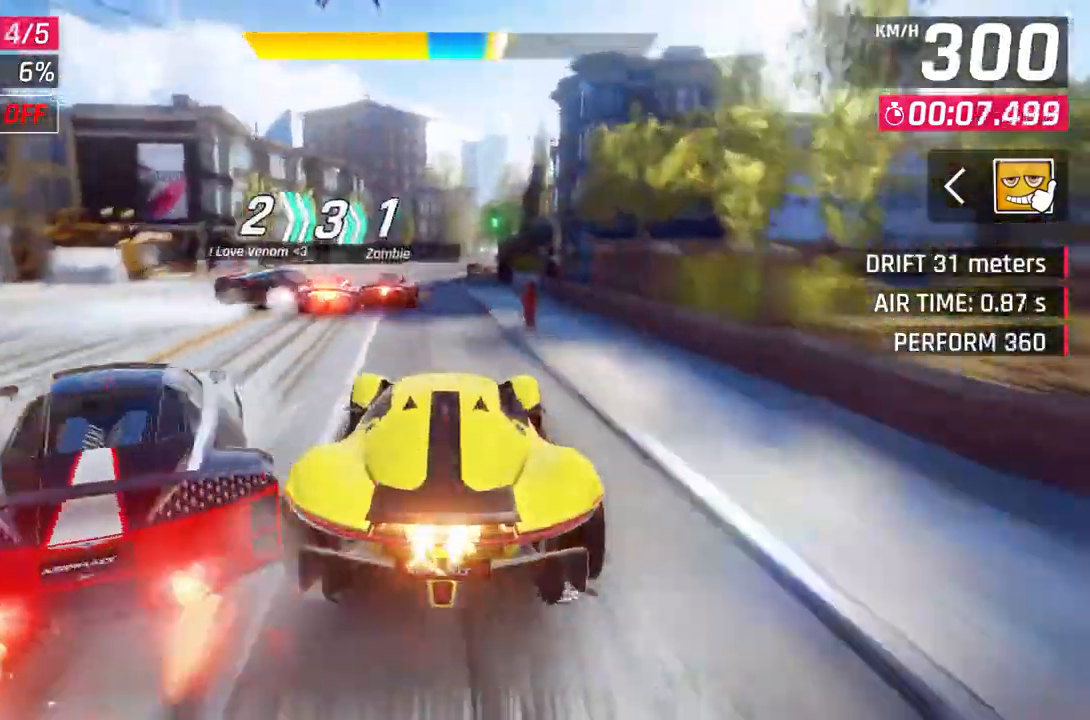
{"buttons": [], "left_stick": "right", "right_stick": "center", "events": [[350, "A", "down"], [400, "left_stick", "right"], [483, "A", "up"]]}
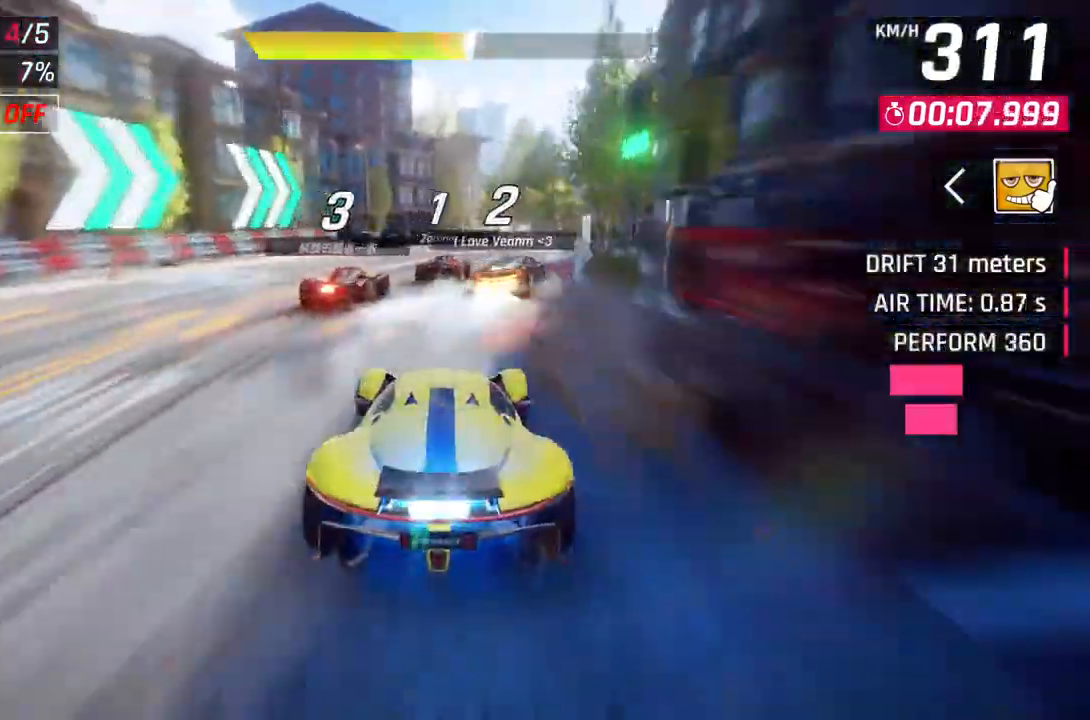
{"buttons": [], "left_stick": "right", "right_stick": "center", "events": []}
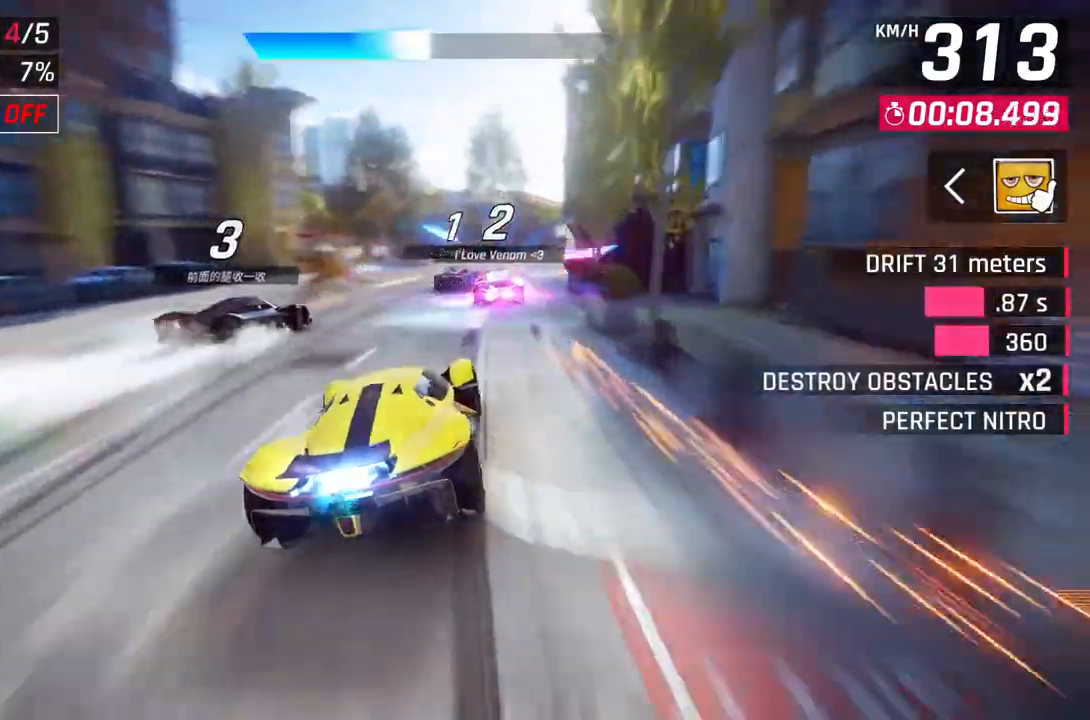
{"buttons": [], "left_stick": "center", "right_stick": "center", "events": [[400, "left_stick", "center"]]}
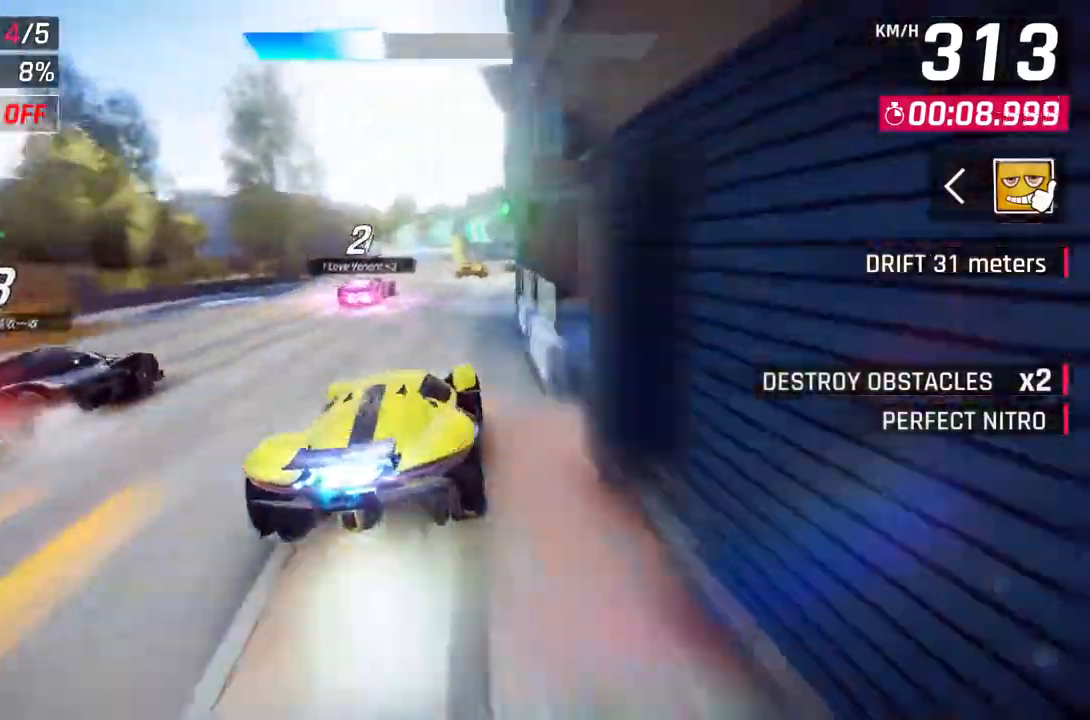
{"buttons": [], "left_stick": "center", "right_stick": "center", "events": [[117, "left_stick", "up-left"], [333, "left_stick", "center"]]}
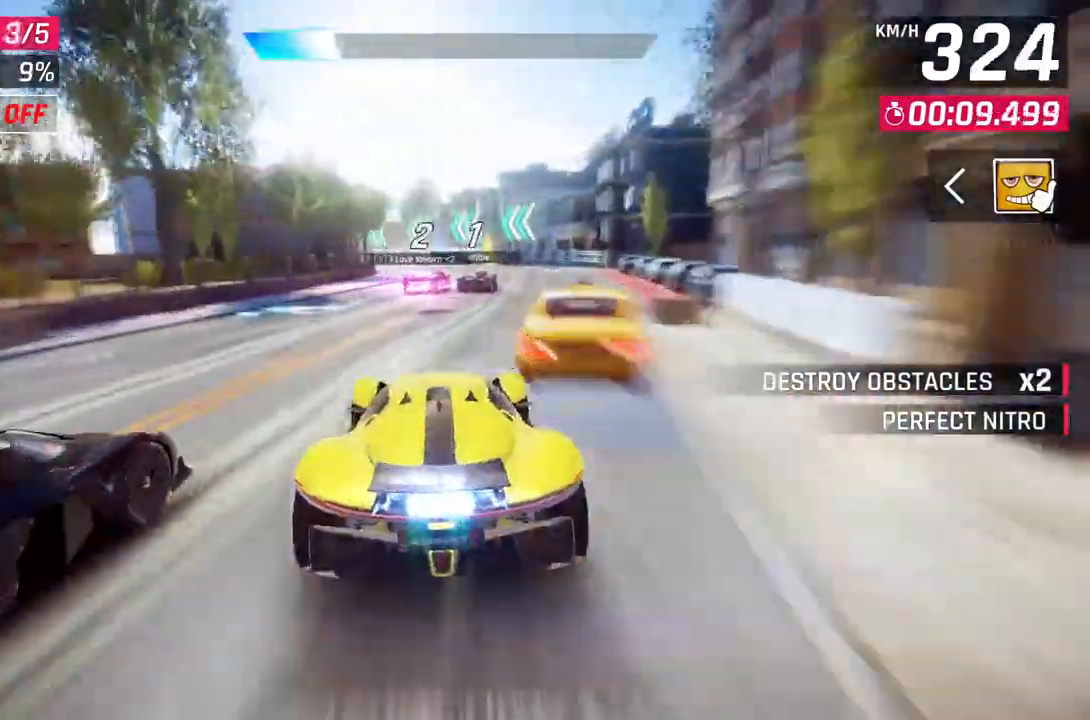
{"buttons": [], "left_stick": "center", "right_stick": "center", "events": [[67, "L2", "down"], [183, "A", "down"], [183, "L2", "up"], [433, "A", "up"]]}
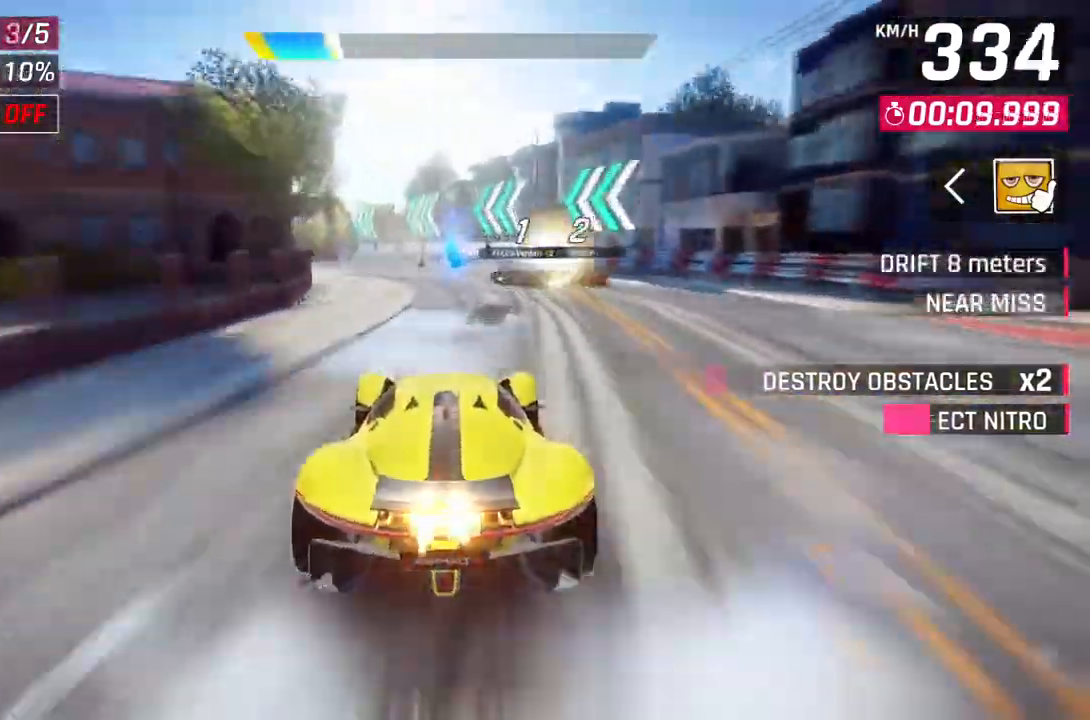
{"buttons": [], "left_stick": "up-left", "right_stick": "center", "events": [[50, "left_stick", "up-left"], [300, "A", "down"], [467, "A", "up"]]}
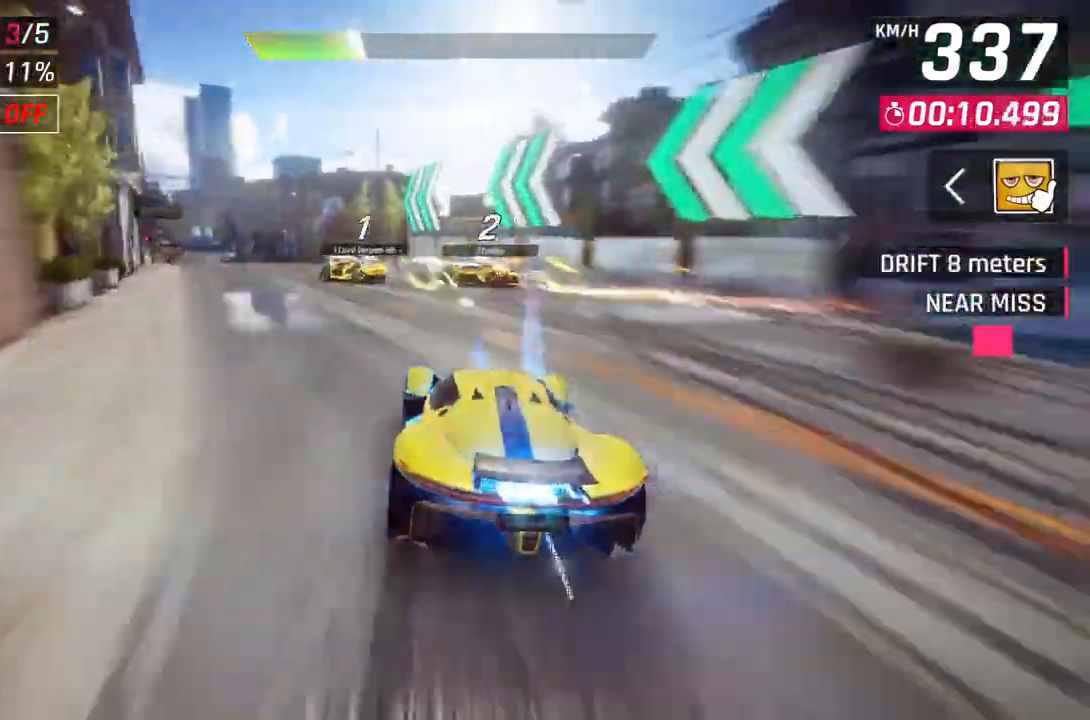
{"buttons": [], "left_stick": "up-left", "right_stick": "center", "events": []}
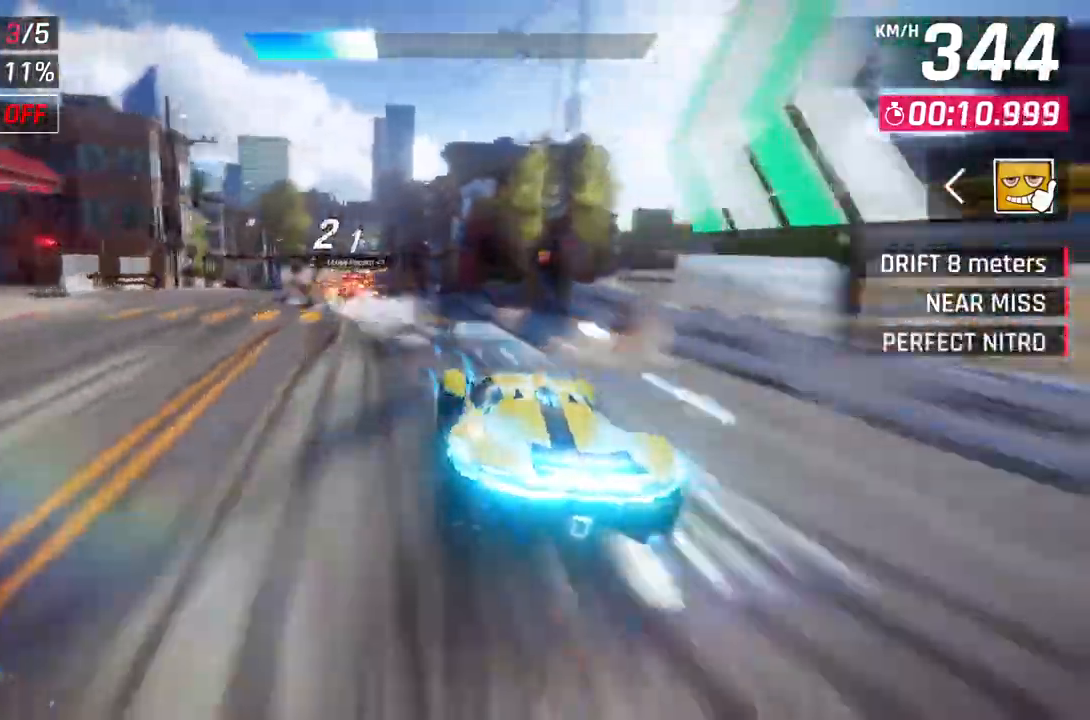
{"buttons": ["L2"], "left_stick": "center", "right_stick": "center", "events": [[83, "left_stick", "left"], [183, "left_stick", "center"], [283, "left_stick", "up-left"], [433, "L2", "down"], [483, "left_stick", "center"]]}
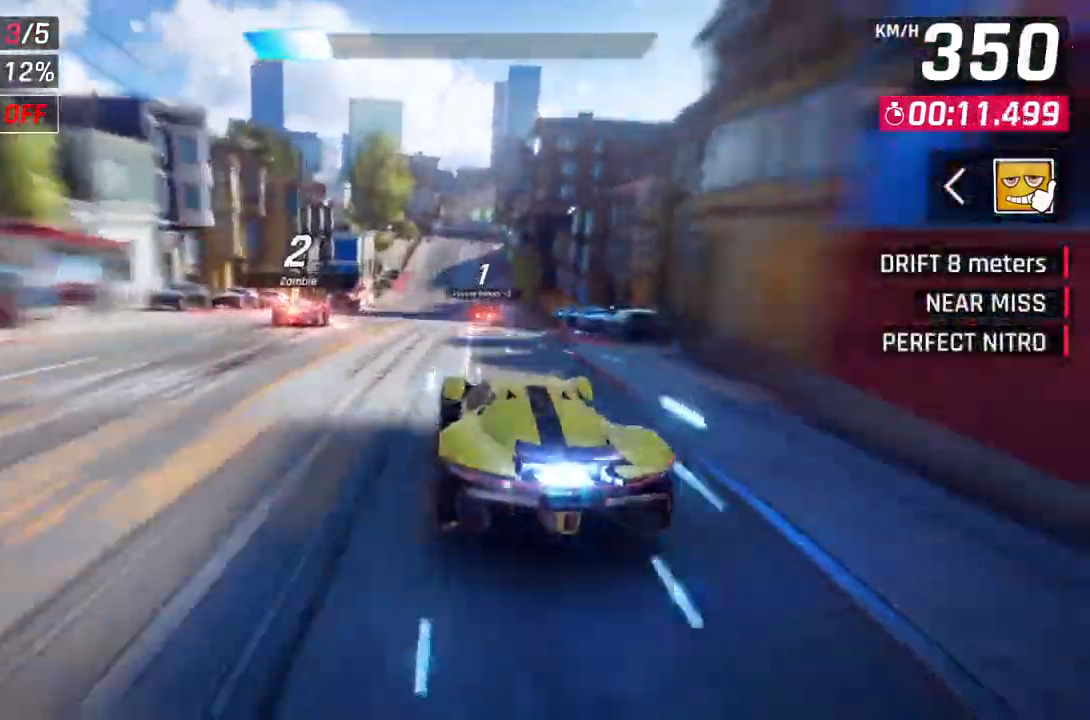
{"buttons": [], "left_stick": "center", "right_stick": "center", "events": [[400, "L2", "up"]]}
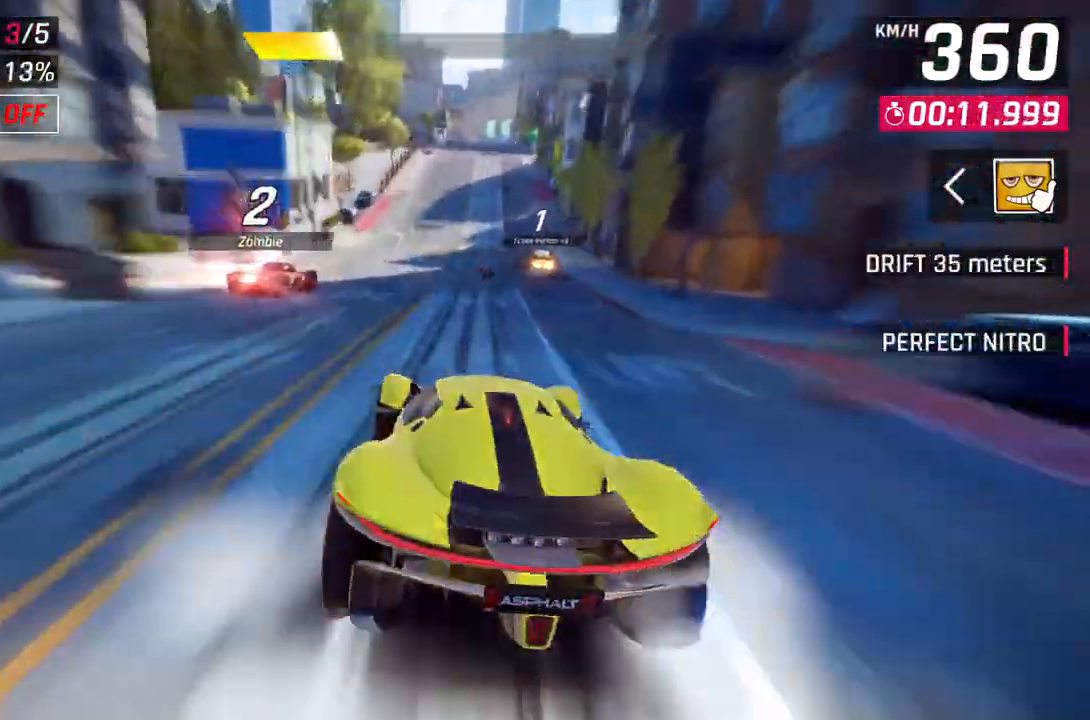
{"buttons": ["L2"], "left_stick": "center", "right_stick": "center", "events": [[83, "left_stick", "up-right"], [367, "left_stick", "center"], [383, "L2", "down"]]}
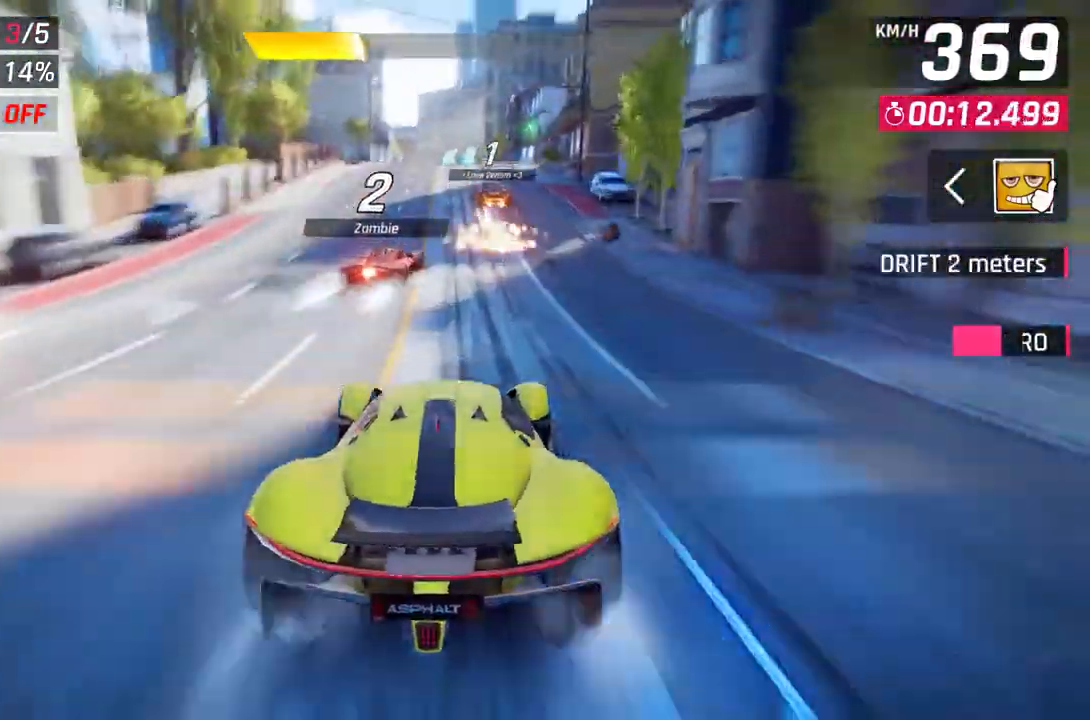
{"buttons": ["L2"], "left_stick": "center", "right_stick": "center", "events": [[400, "L2", "up"], [500, "L2", "down"]]}